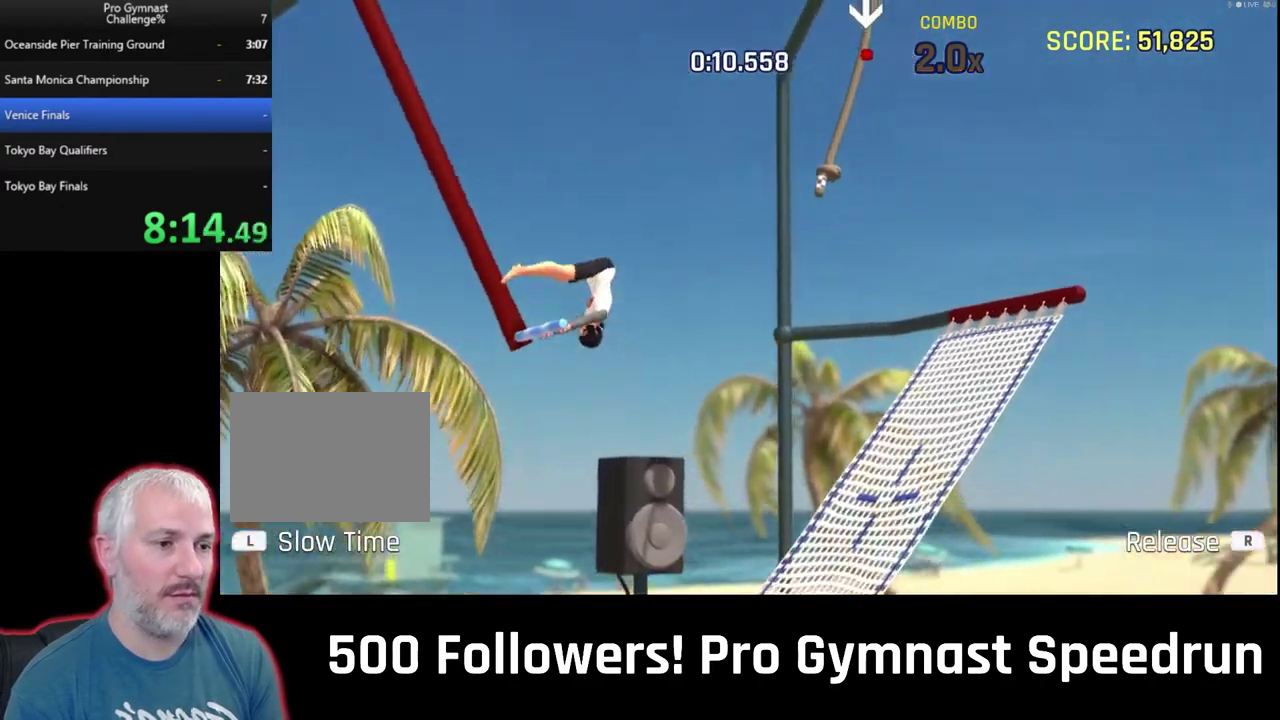
Gameplay with a controller (PlayStation layout); each line is a JSON object with the inputs held at the frame after it. "events" lists button and stick changes between this image and that frame as [ms after this image, input, new state], when the widget could be followed in between. This overlay highlights the sticks when they move; stick clicks (L3) are not distinguishable. Not read: L2 L3 R3.
{"buttons": [], "left_stick": "center", "right_stick": "center", "events": [[33, "right_stick", "center"], [167, "right_stick", "down-left"], [433, "left_stick", "center"], [433, "right_stick", "center"]]}
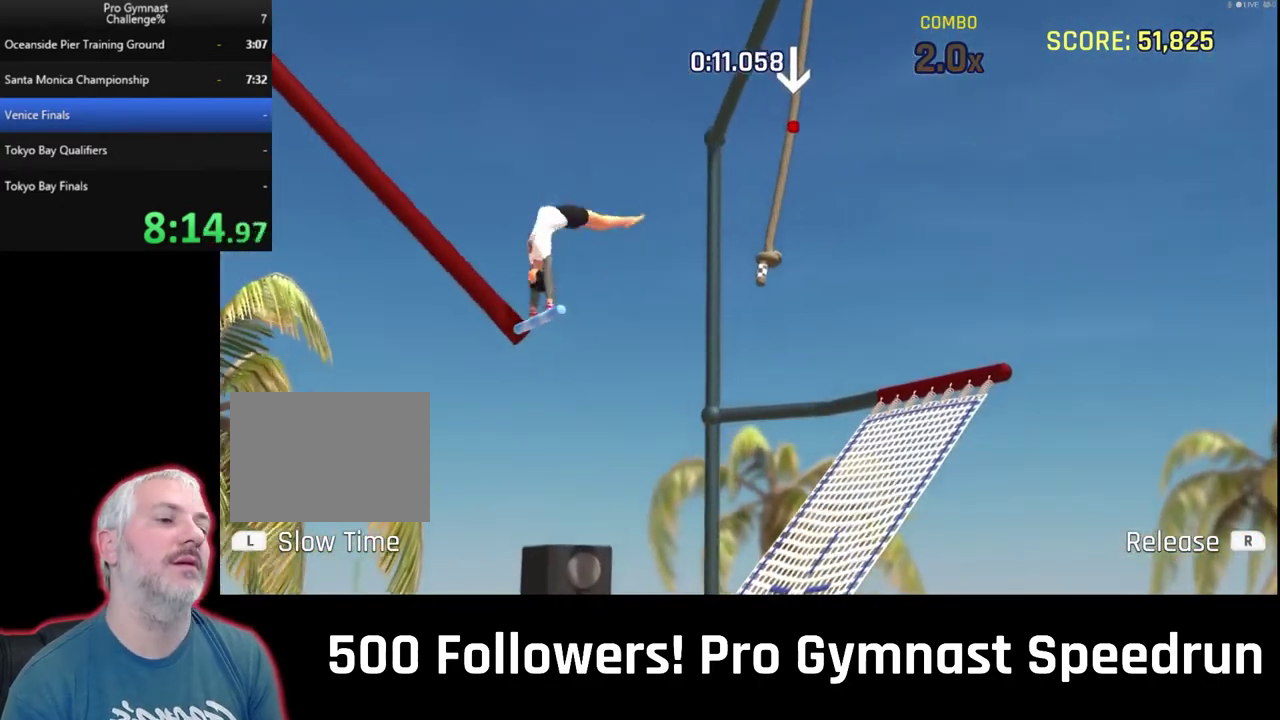
{"buttons": [], "left_stick": "center", "right_stick": "center", "events": []}
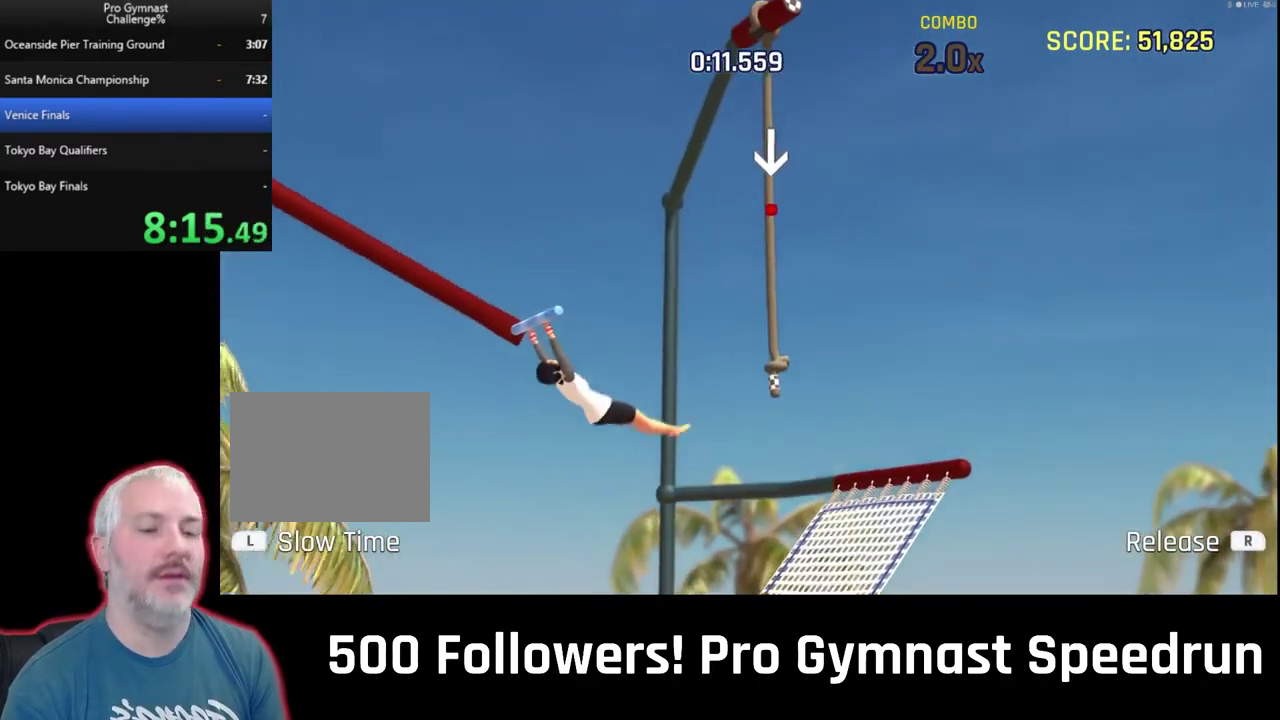
{"buttons": [], "left_stick": "center", "right_stick": "center", "events": []}
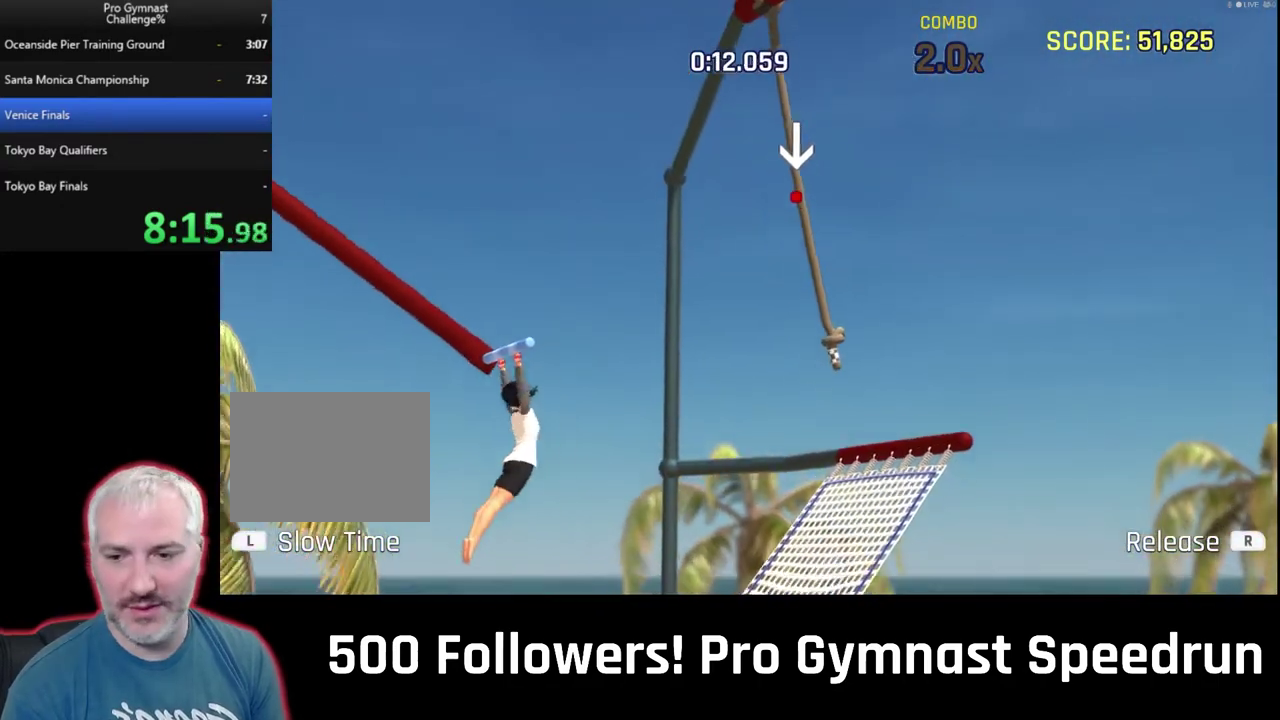
{"buttons": ["R2"], "left_stick": "up-right", "right_stick": "center"}
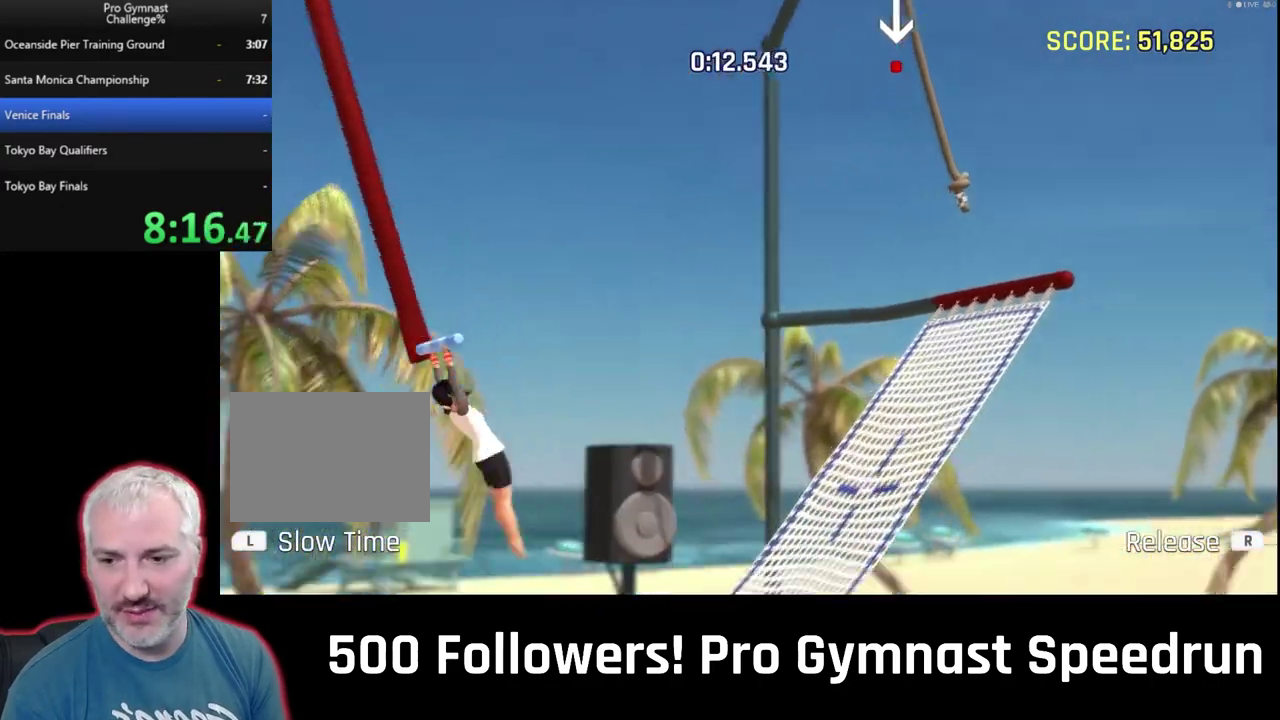
{"buttons": ["R2"], "left_stick": "up-right", "right_stick": "center"}
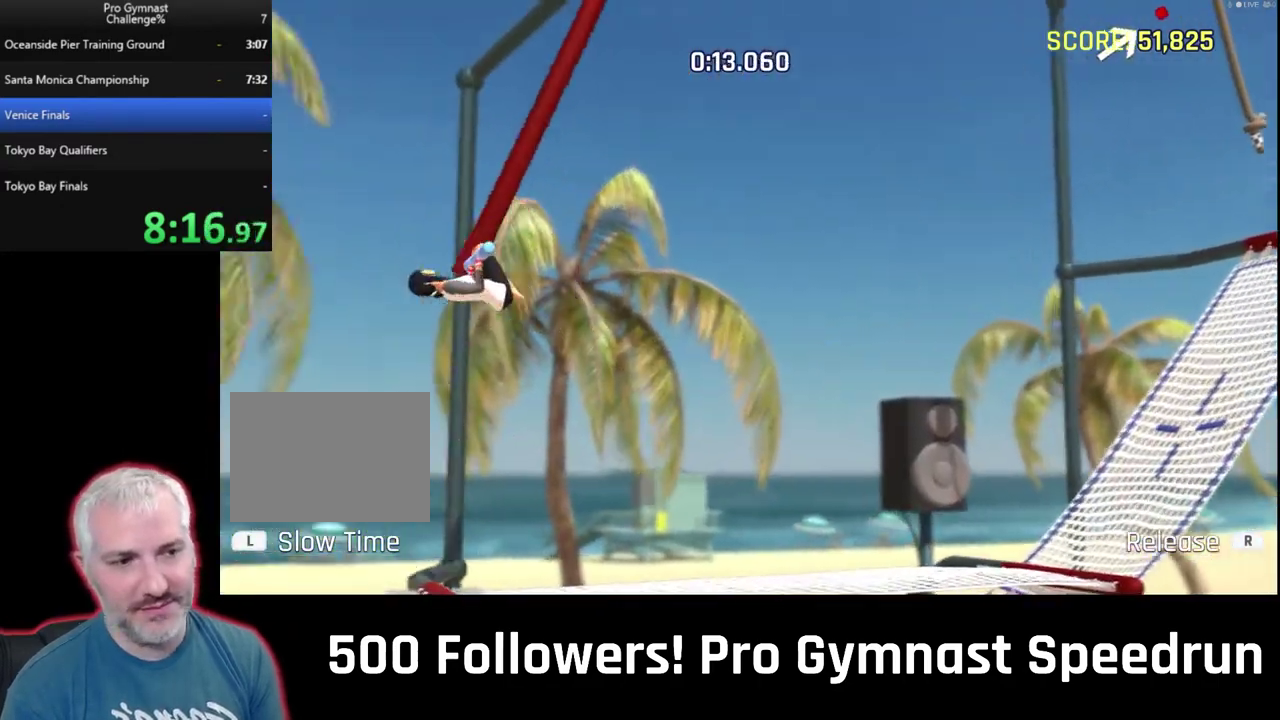
{"buttons": ["R2"], "left_stick": "up-right", "right_stick": "center"}
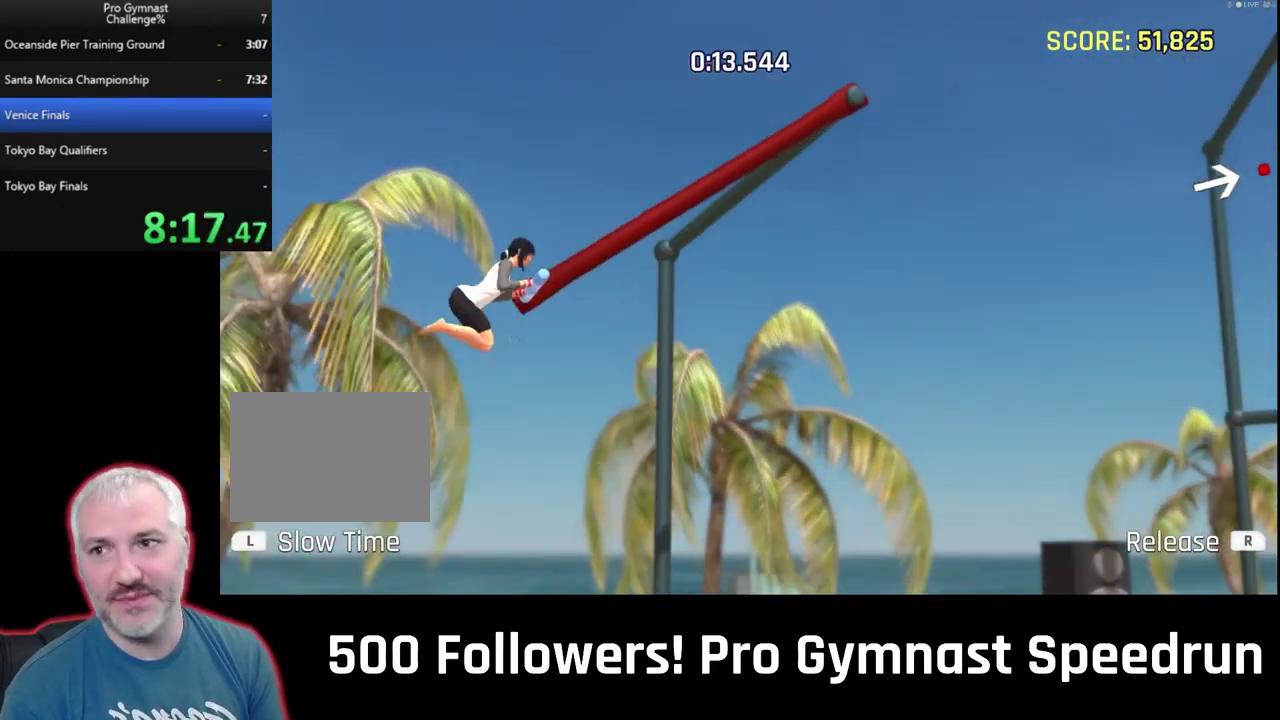
{"buttons": [], "left_stick": "center", "right_stick": "center"}
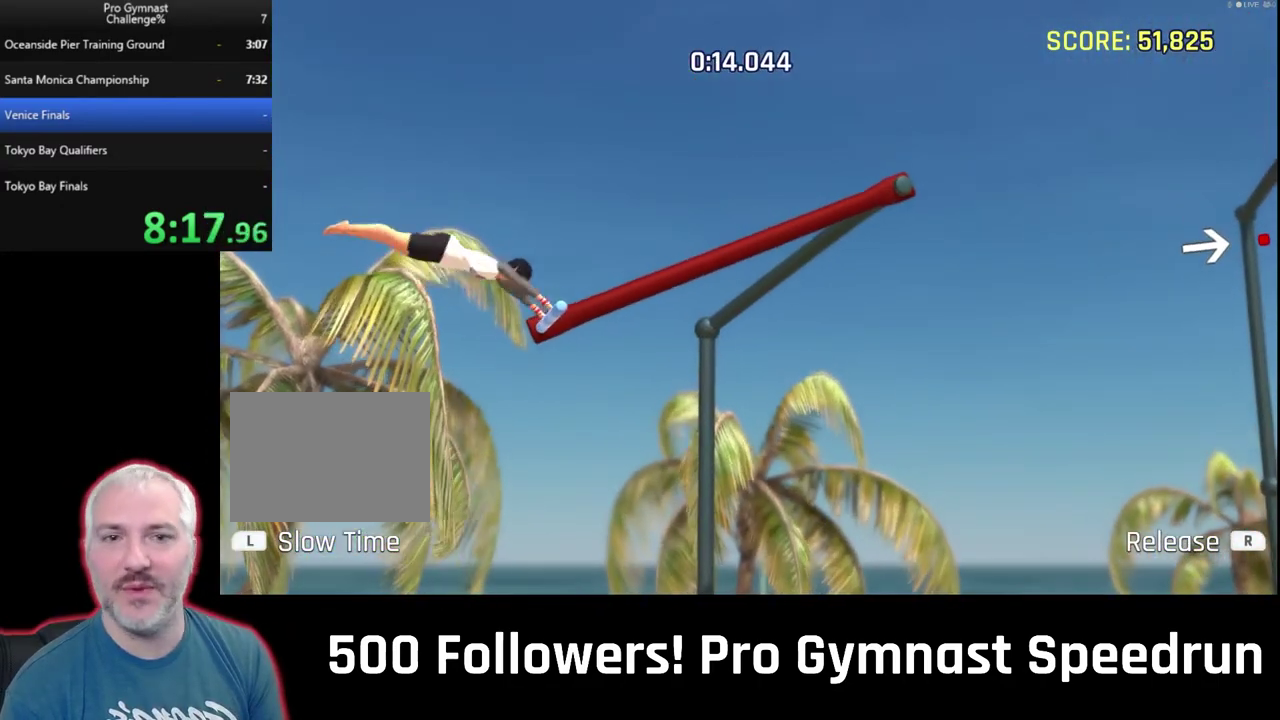
{"buttons": [], "left_stick": "center", "right_stick": "center", "events": []}
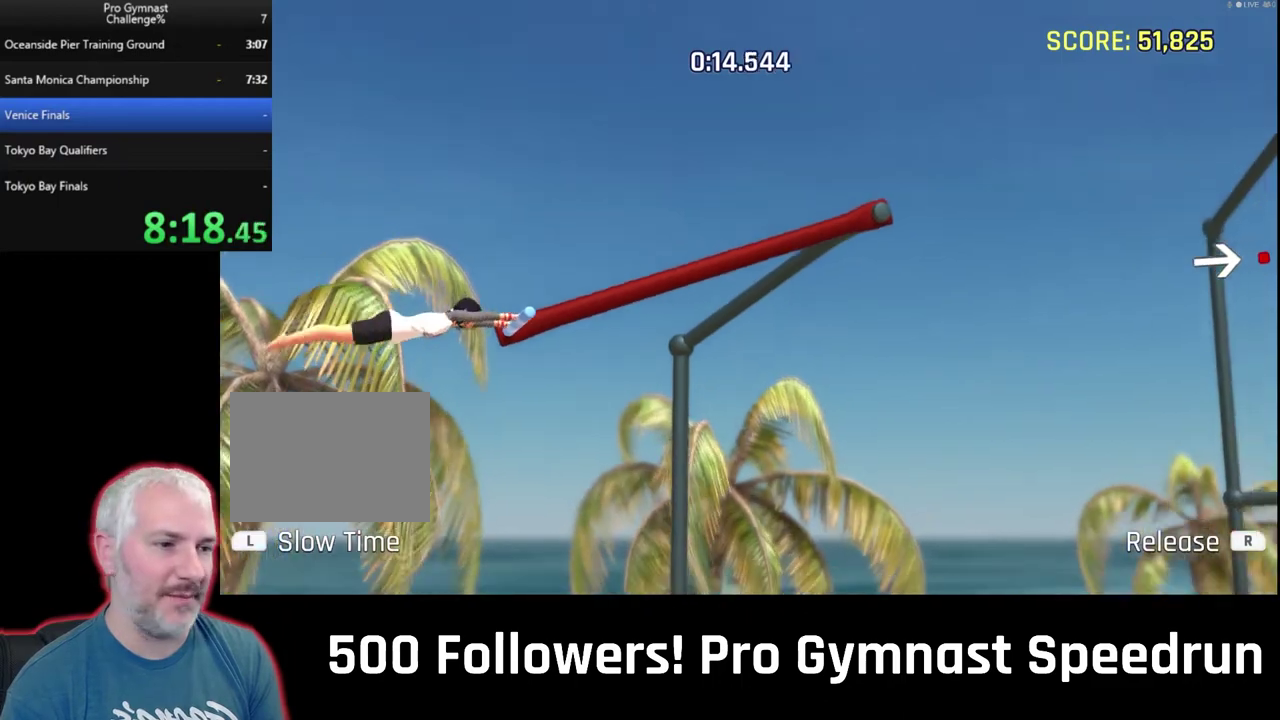
{"buttons": [], "left_stick": "center", "right_stick": "center", "events": []}